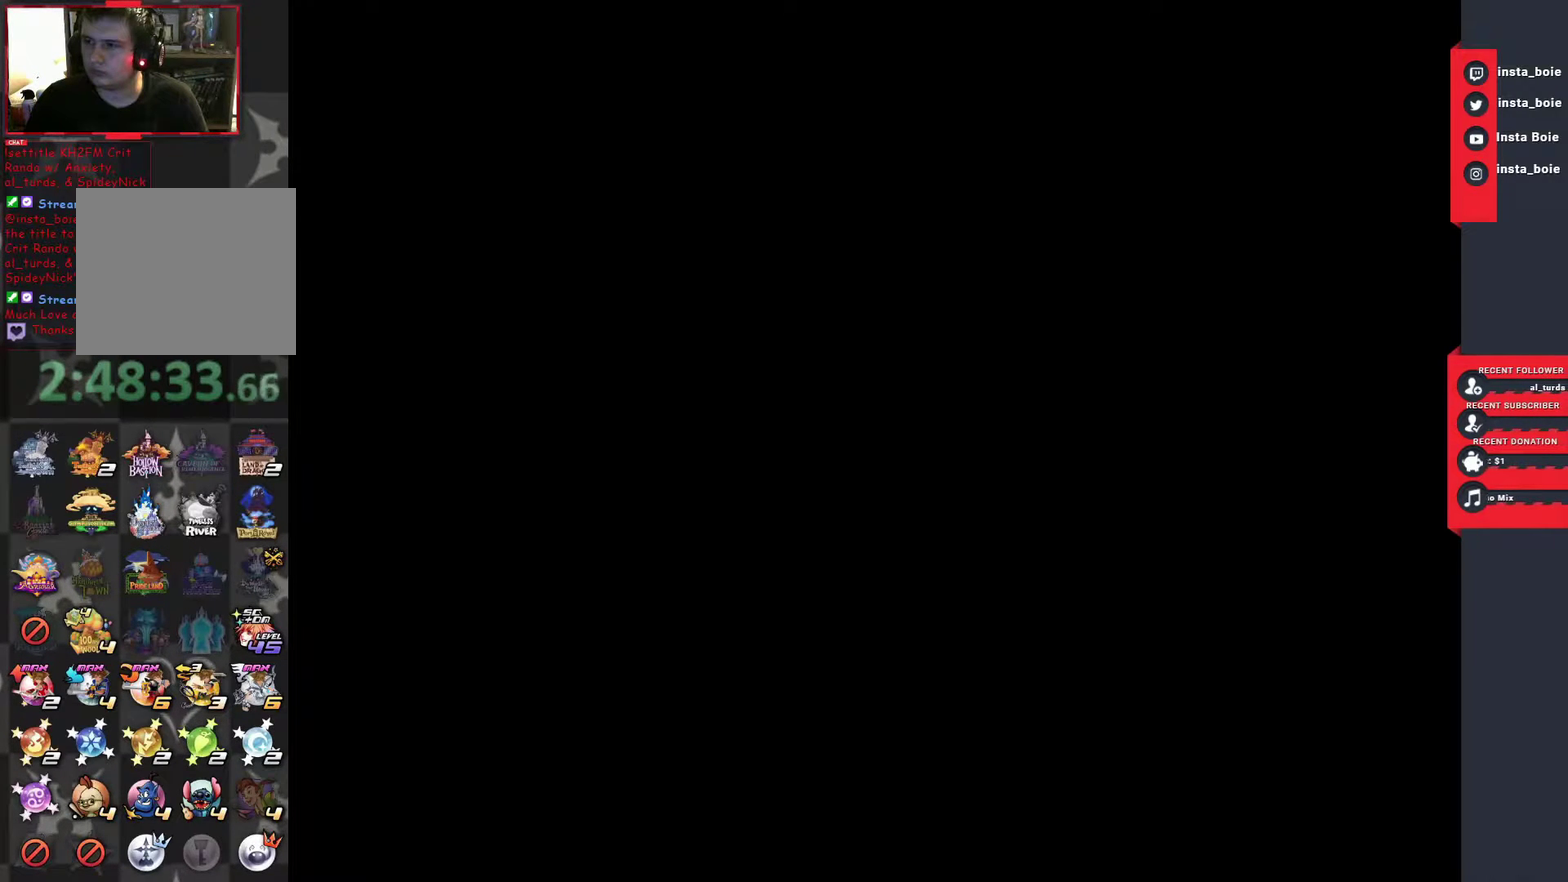
Gameplay with a controller (PlayStation layout); each line is a JSON object with the inputs held at the frame after it. "events" lists button and stick changes between this image and that frame as [ms after this image, input, new state], when the widget could be followed in between. Not read: L1 L2 L3 R3.
{"buttons": ["CIRCLE"], "left_stick": "center", "right_stick": "center", "events": [[233, "START", "down"], [350, "START", "up"], [450, "CIRCLE", "down"]]}
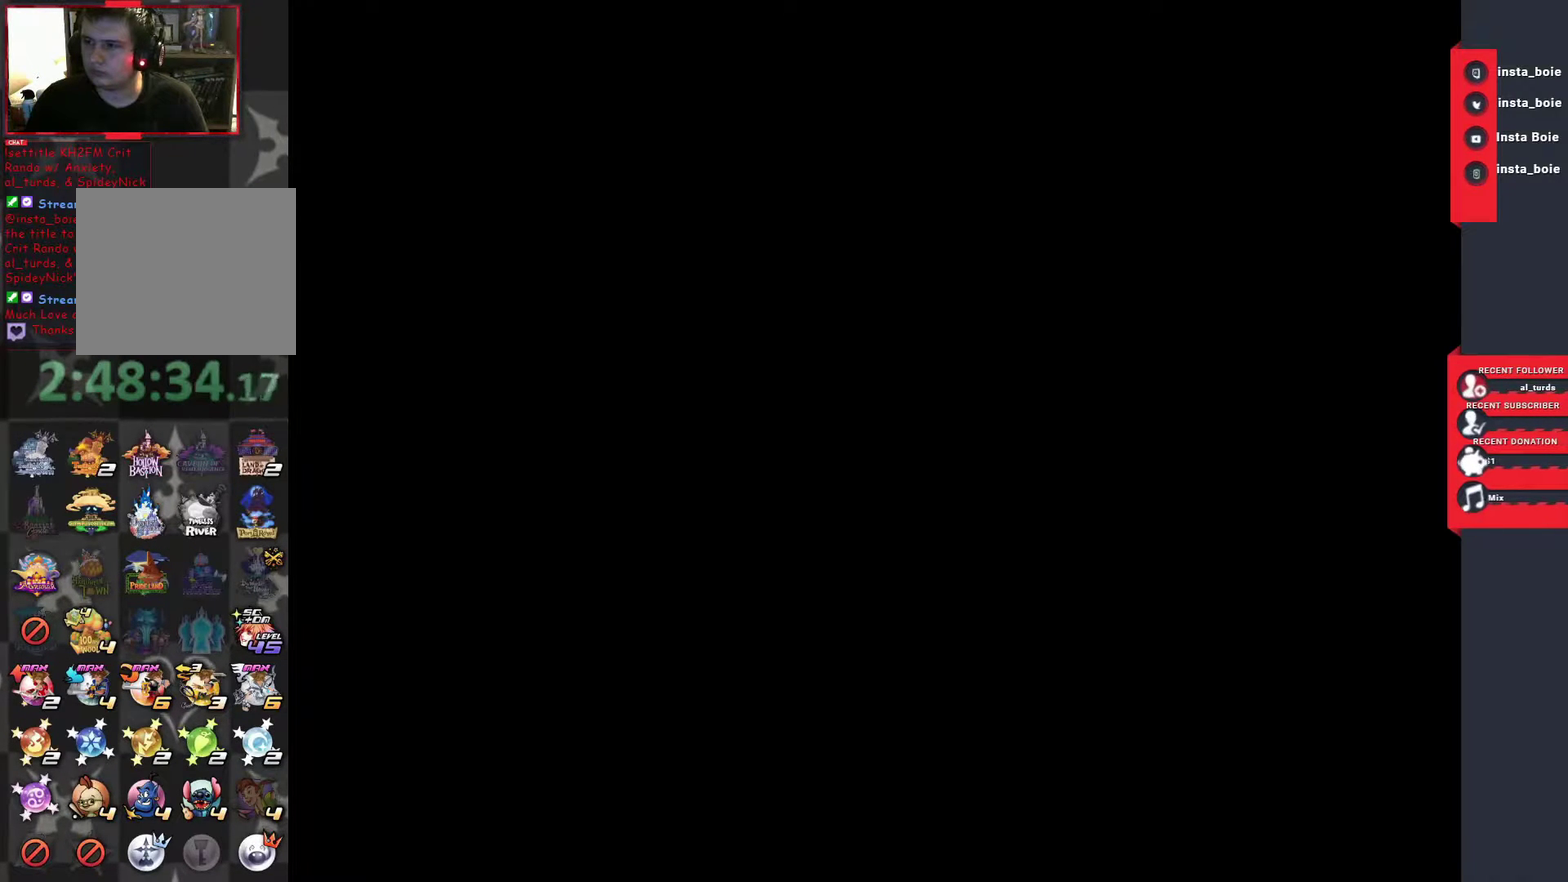
{"buttons": ["CIRCLE"], "left_stick": "center", "right_stick": "center", "events": [[83, "CIRCLE", "up"], [183, "START", "down"], [317, "START", "up"], [433, "CIRCLE", "down"]]}
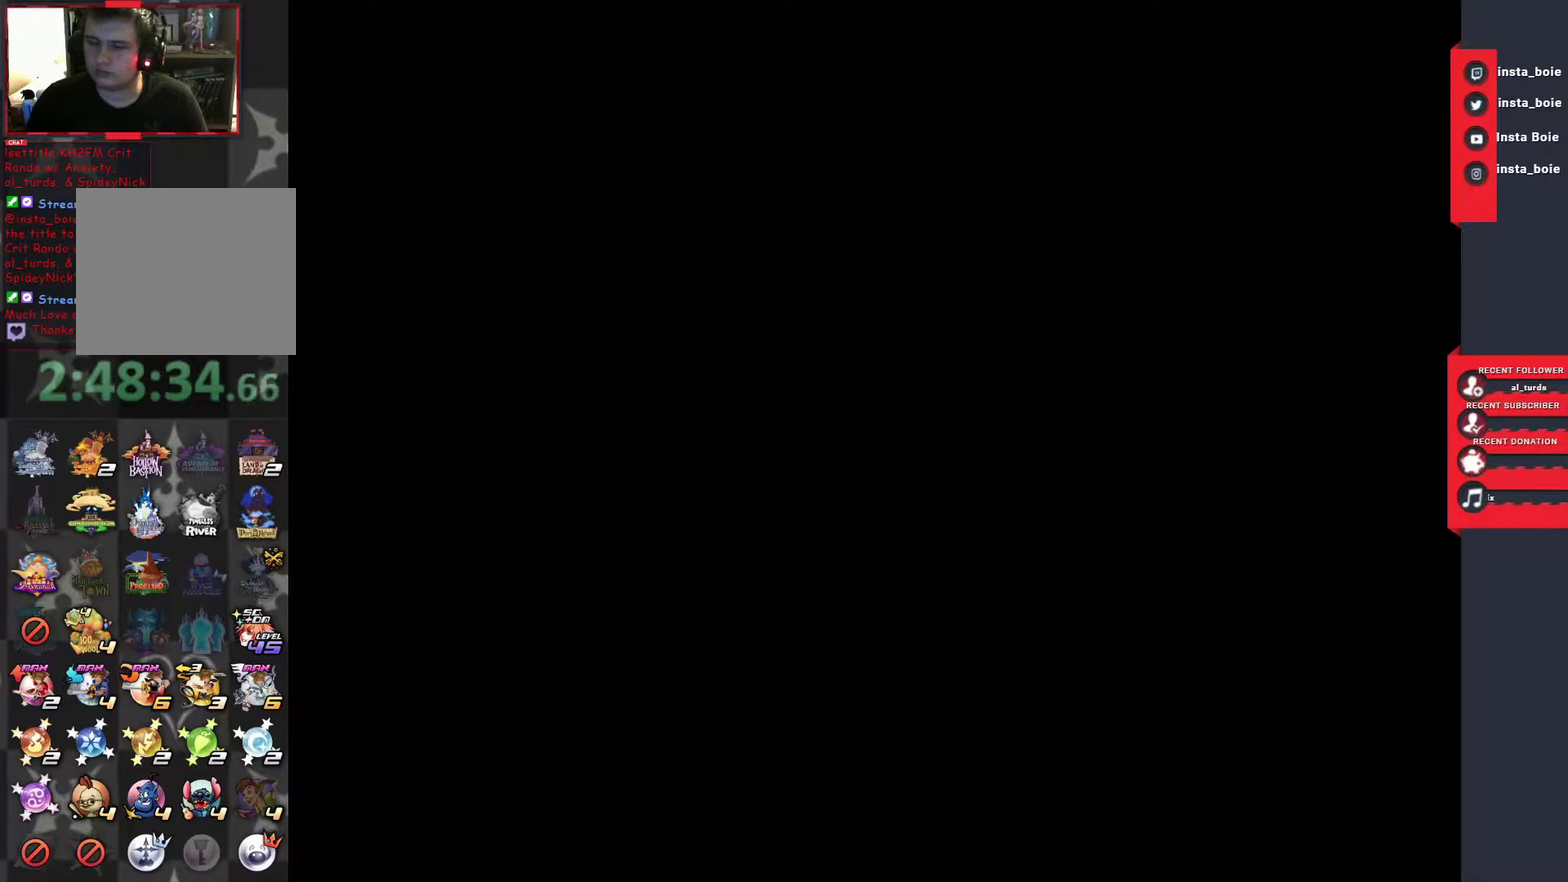
{"buttons": ["CIRCLE"], "left_stick": "center", "right_stick": "center", "events": [[50, "CIRCLE", "up"], [167, "START", "down"], [300, "START", "up"], [417, "CIRCLE", "down"]]}
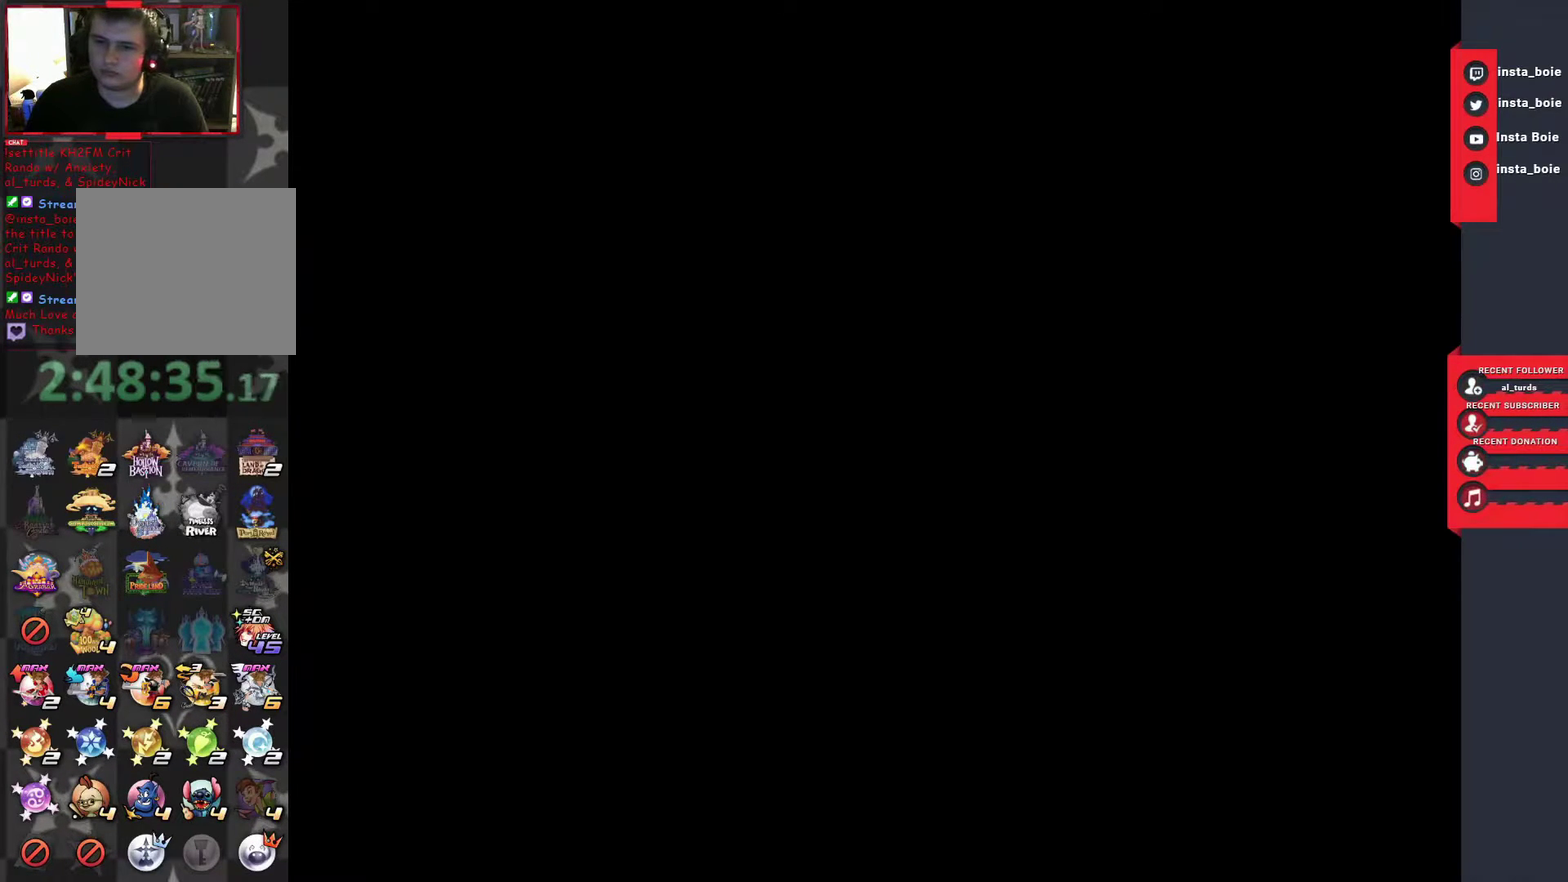
{"buttons": ["CIRCLE"], "left_stick": "center", "right_stick": "center", "events": [[50, "CIRCLE", "up"], [167, "START", "down"], [300, "START", "up"], [433, "CIRCLE", "down"]]}
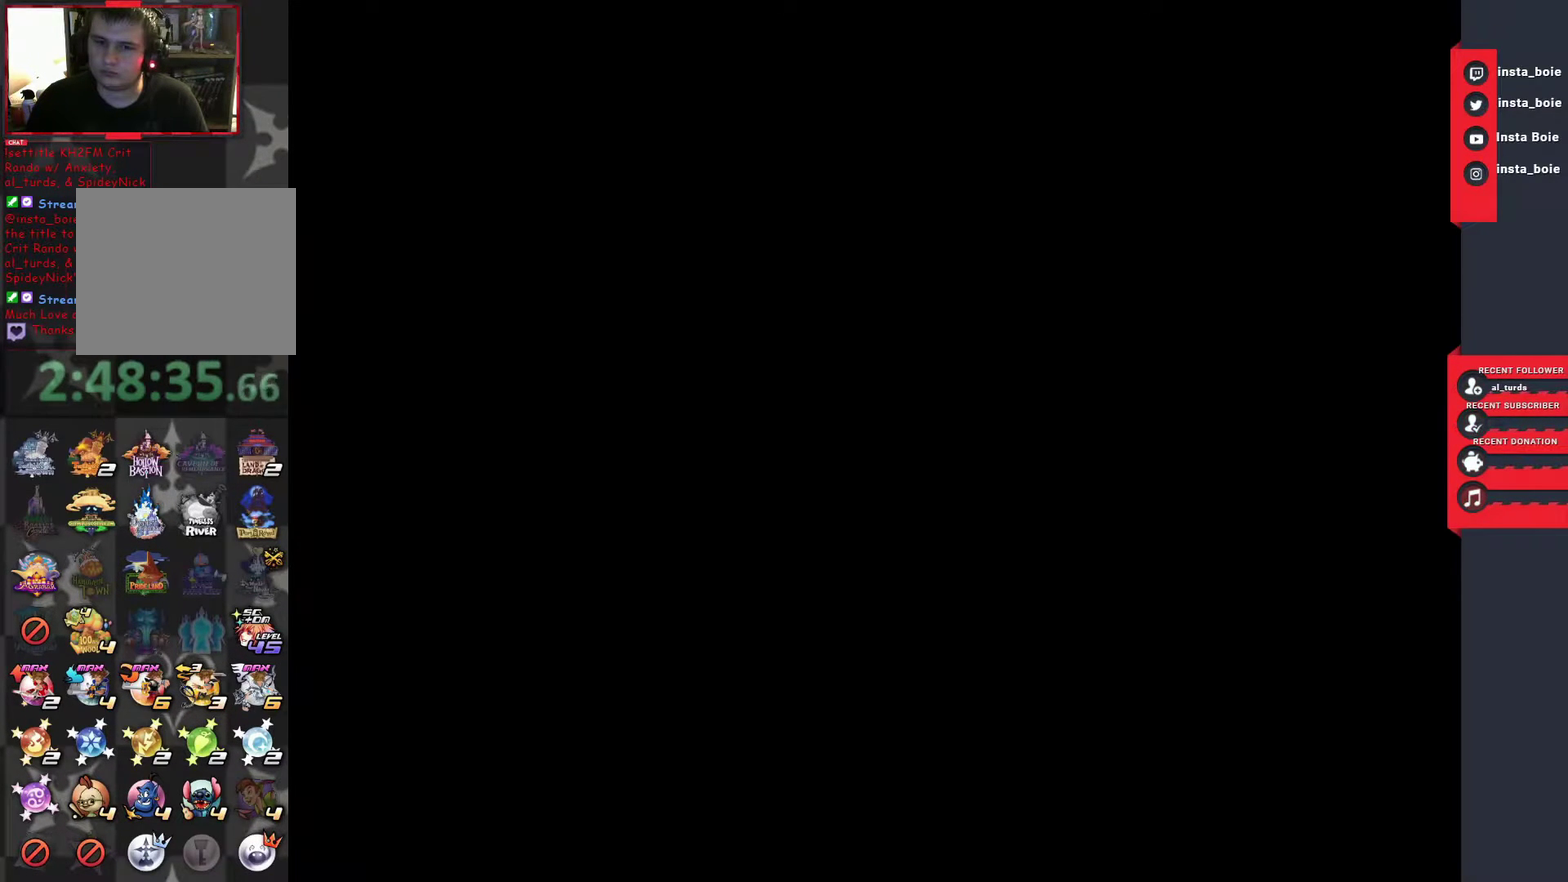
{"buttons": ["CIRCLE"], "left_stick": "center", "right_stick": "center", "events": [[67, "CIRCLE", "up"], [183, "START", "down"], [317, "START", "up"], [450, "CIRCLE", "down"]]}
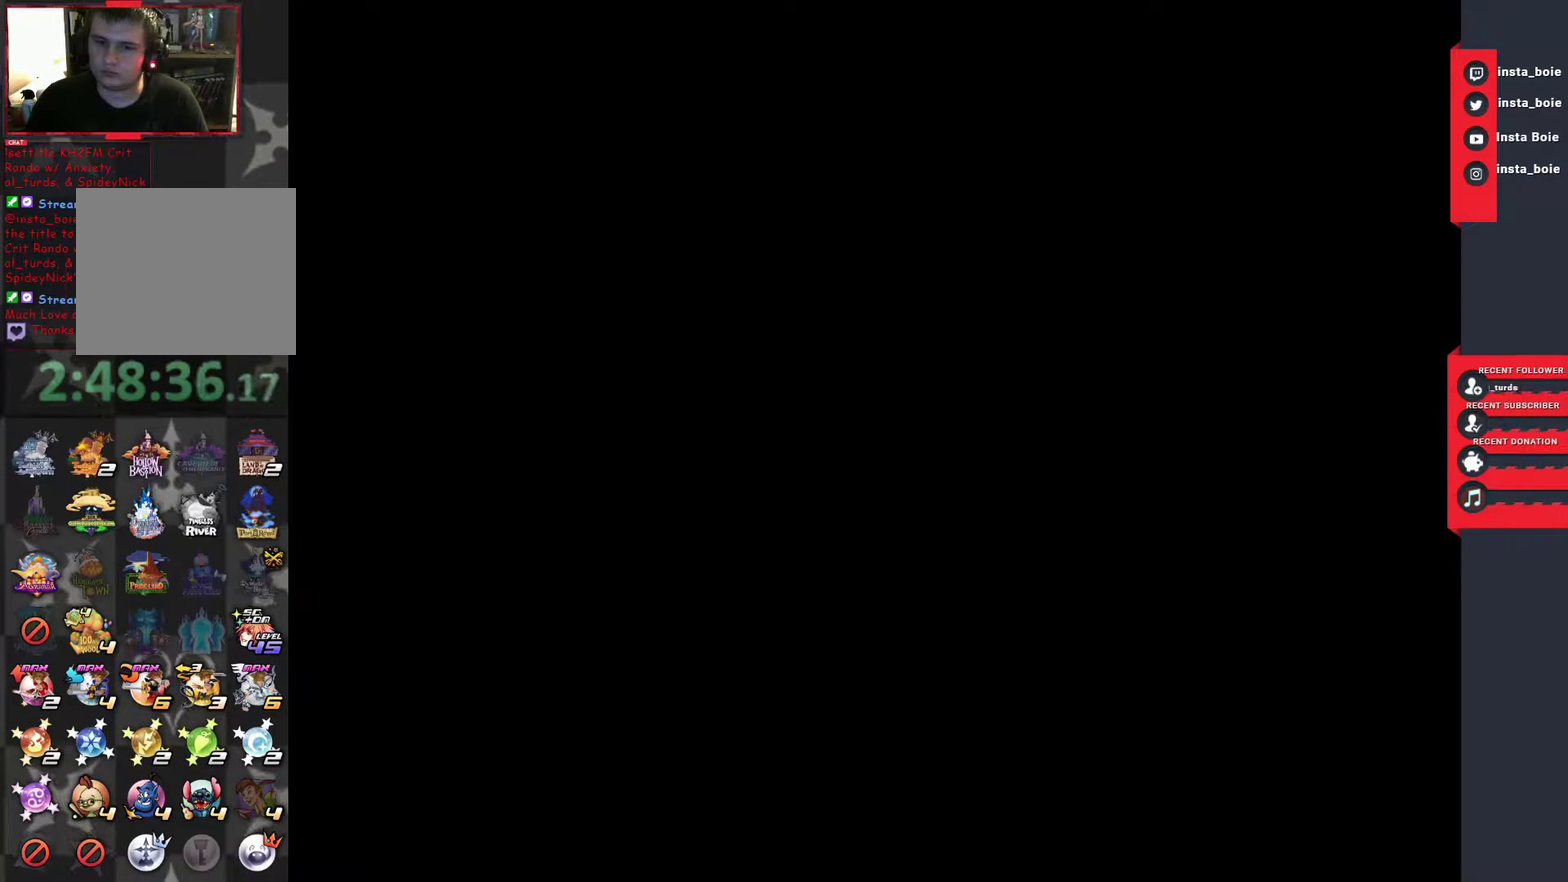
{"buttons": ["CIRCLE"], "left_stick": "center", "right_stick": "center", "events": [[83, "CIRCLE", "up"], [200, "START", "down"], [333, "START", "up"], [467, "CIRCLE", "down"]]}
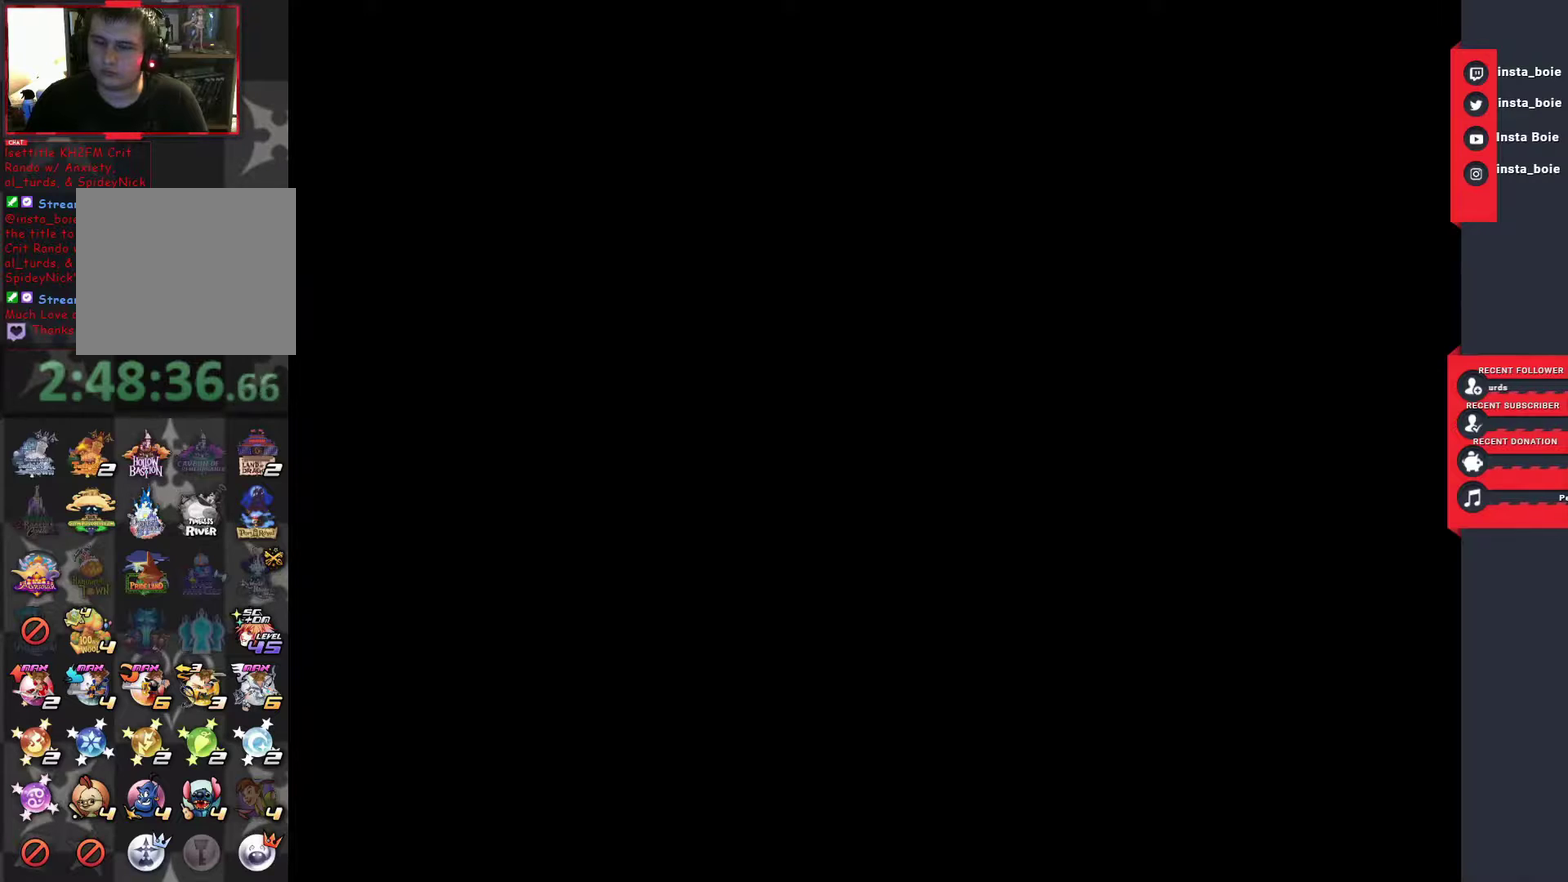
{"buttons": ["CIRCLE"], "left_stick": "center", "right_stick": "center", "events": [[83, "CIRCLE", "up"], [217, "START", "down"], [350, "START", "up"], [500, "CIRCLE", "down"]]}
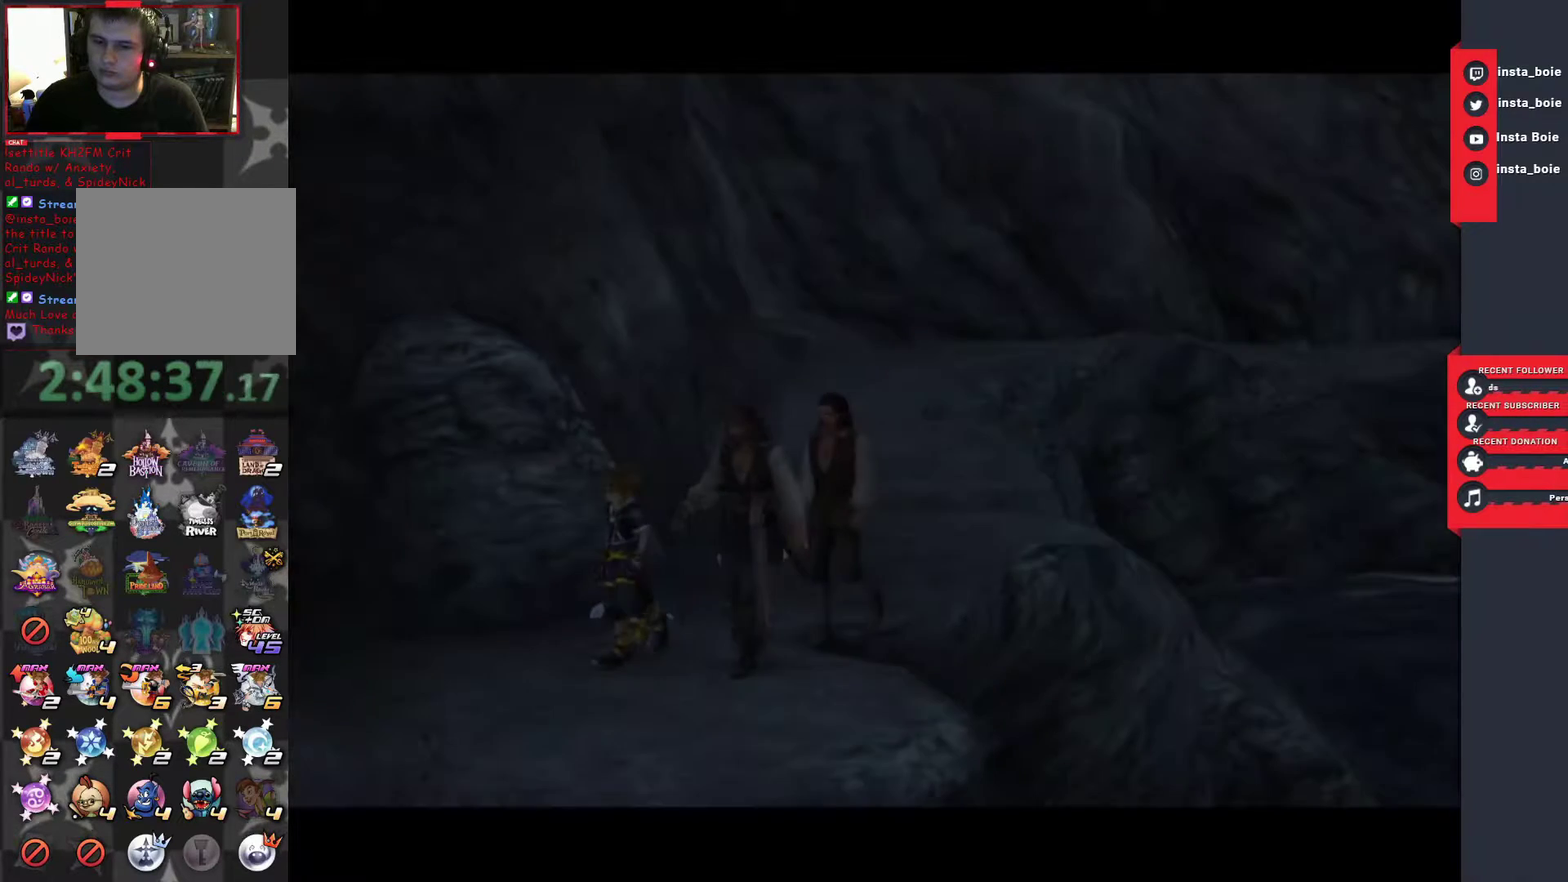
{"buttons": [], "left_stick": "center", "right_stick": "center", "events": [[150, "CIRCLE", "up"], [267, "START", "down"], [400, "START", "up"]]}
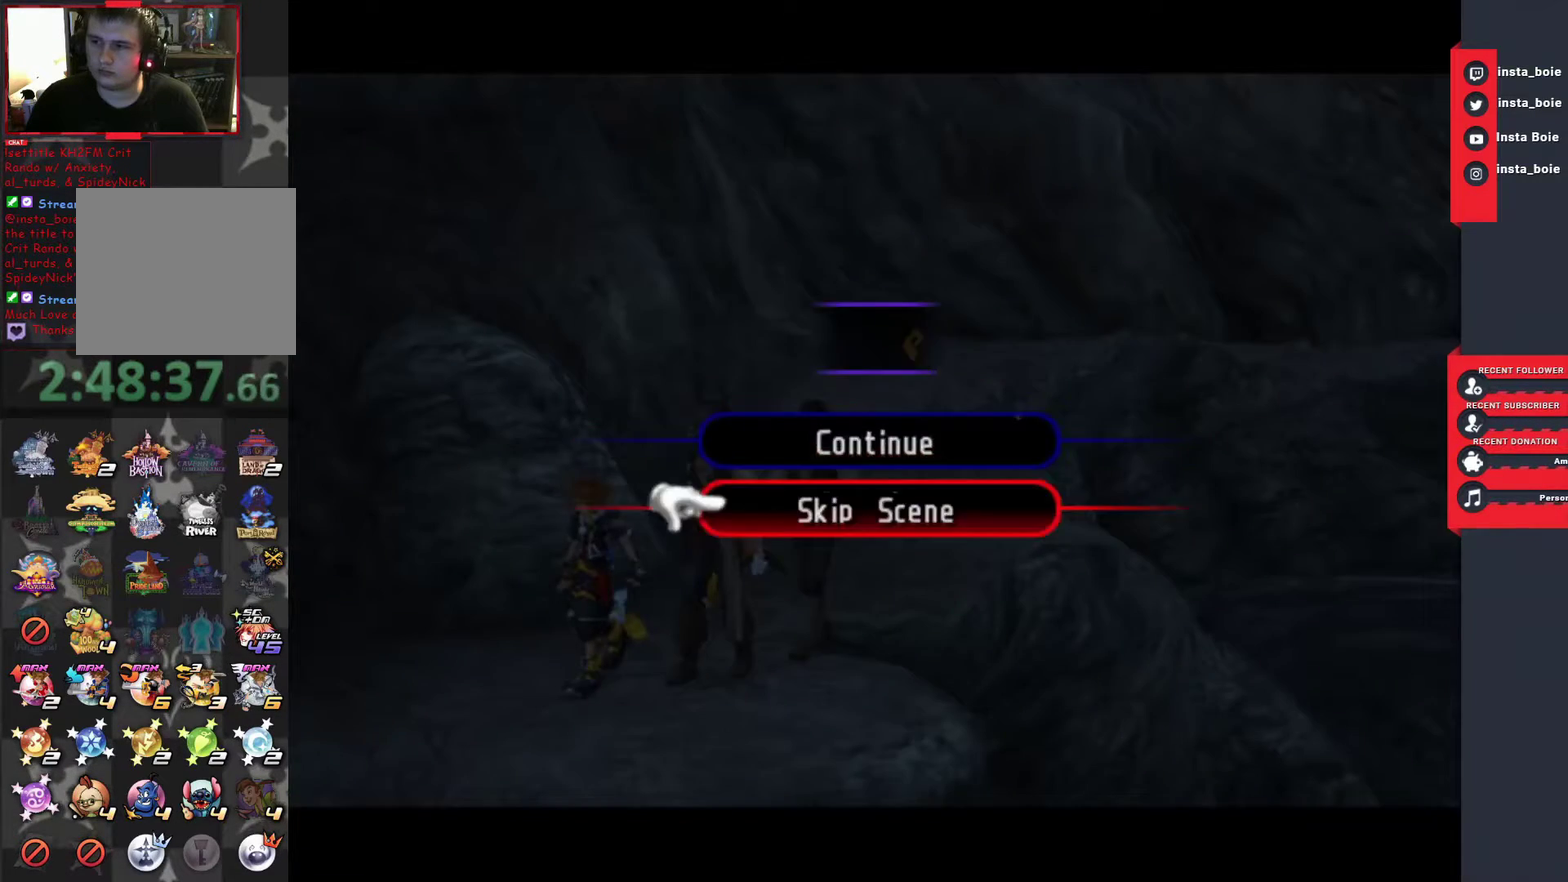
{"buttons": [], "left_stick": "center", "right_stick": "center", "events": [[17, "CIRCLE", "down"], [150, "CIRCLE", "up"]]}
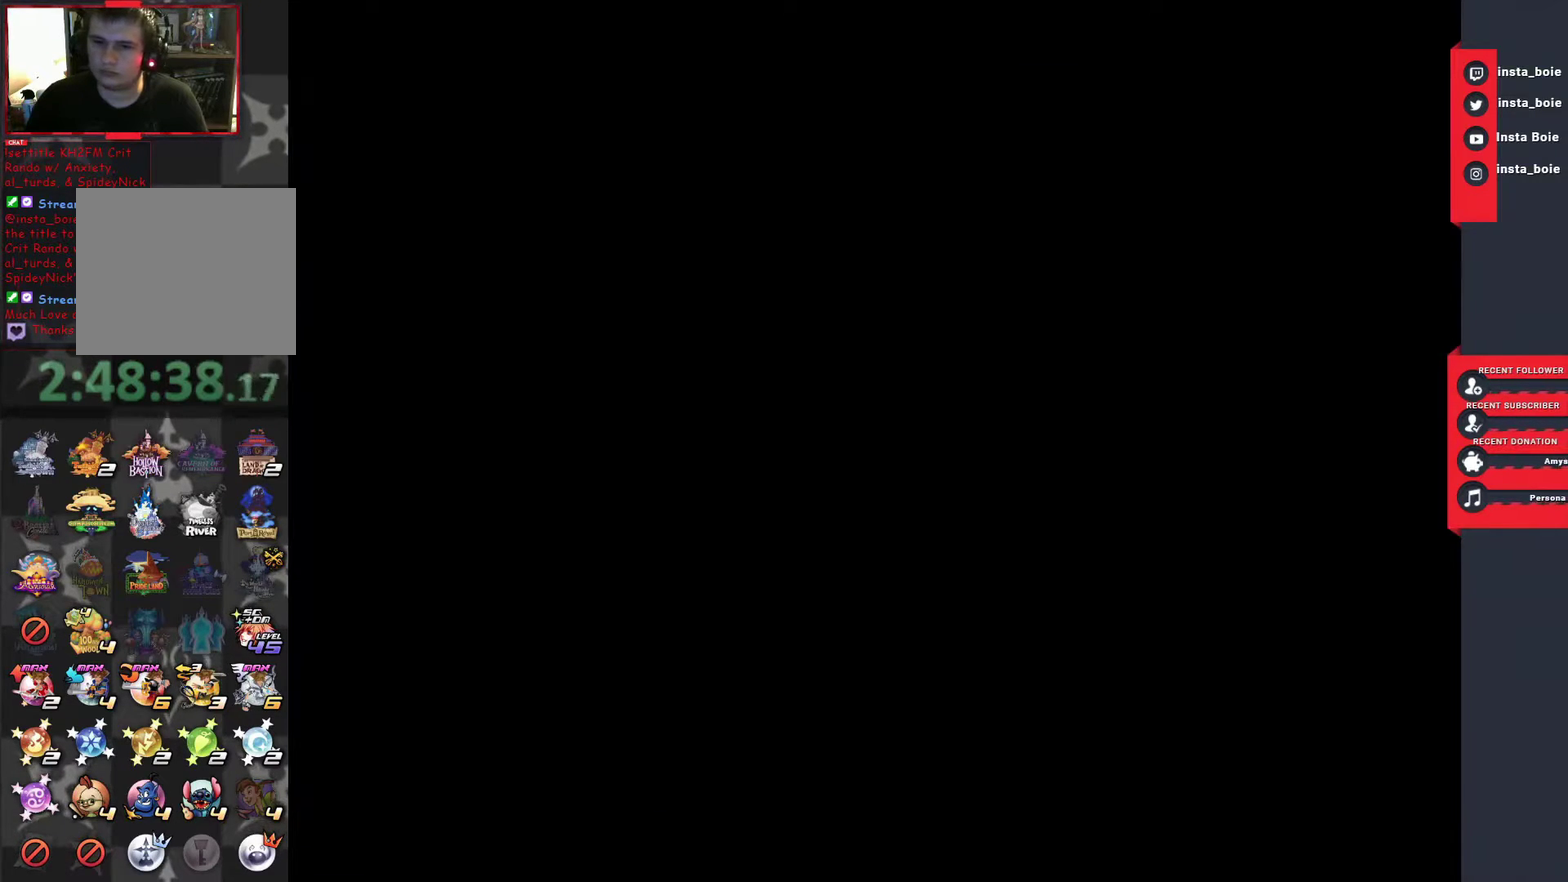
{"buttons": ["CIRCLE"], "left_stick": "center", "right_stick": "center", "events": [[433, "CIRCLE", "down"]]}
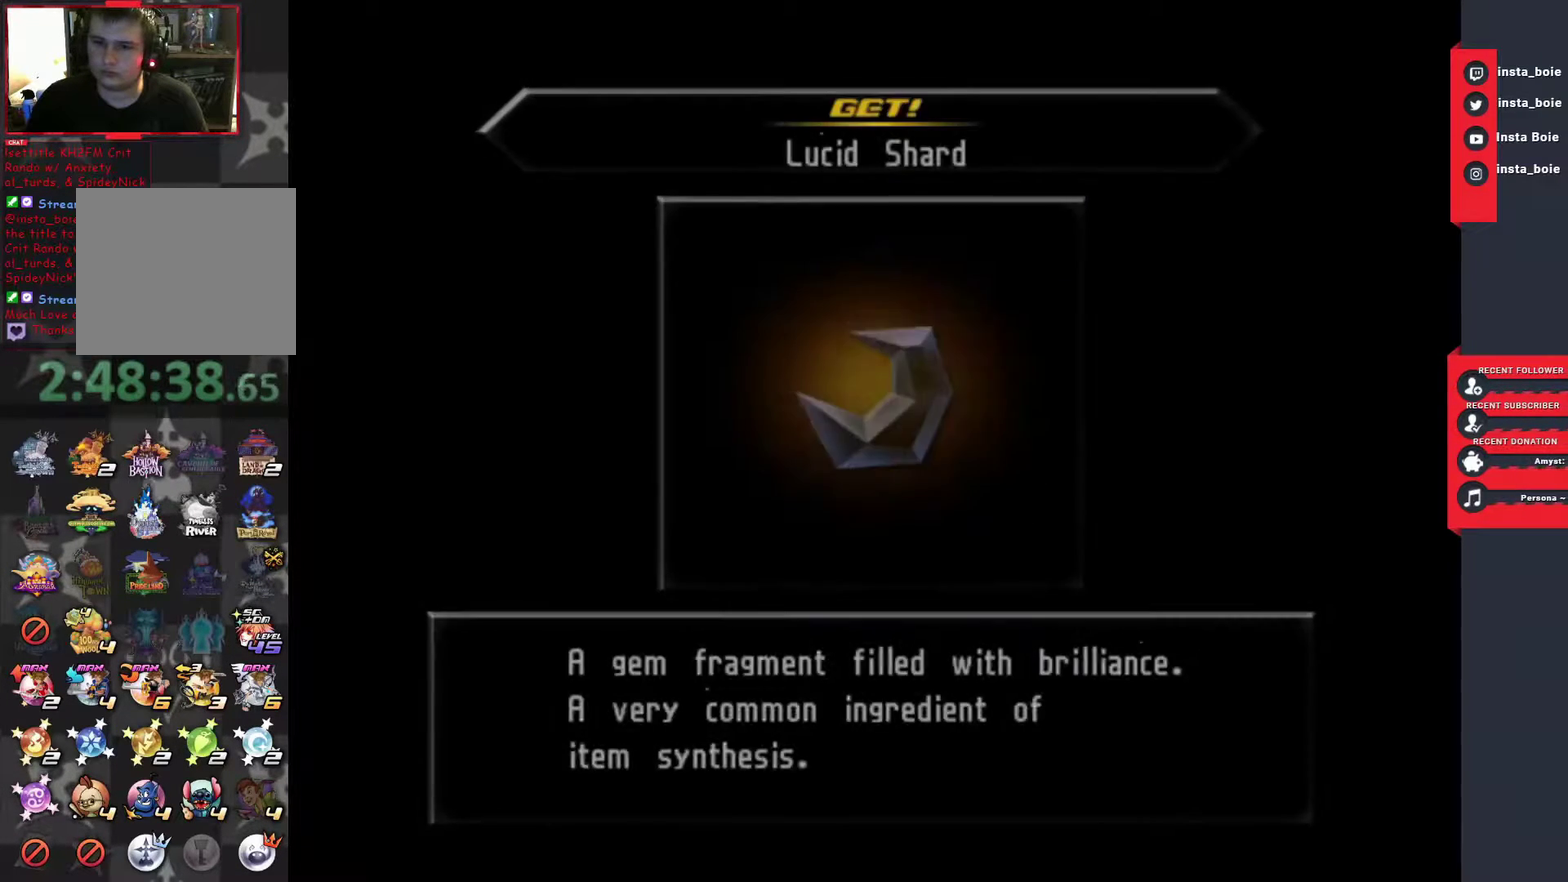
{"buttons": [], "left_stick": "center", "right_stick": "center", "events": [[33, "CIRCLE", "up"], [100, "CIRCLE", "down"], [150, "CIRCLE", "up"]]}